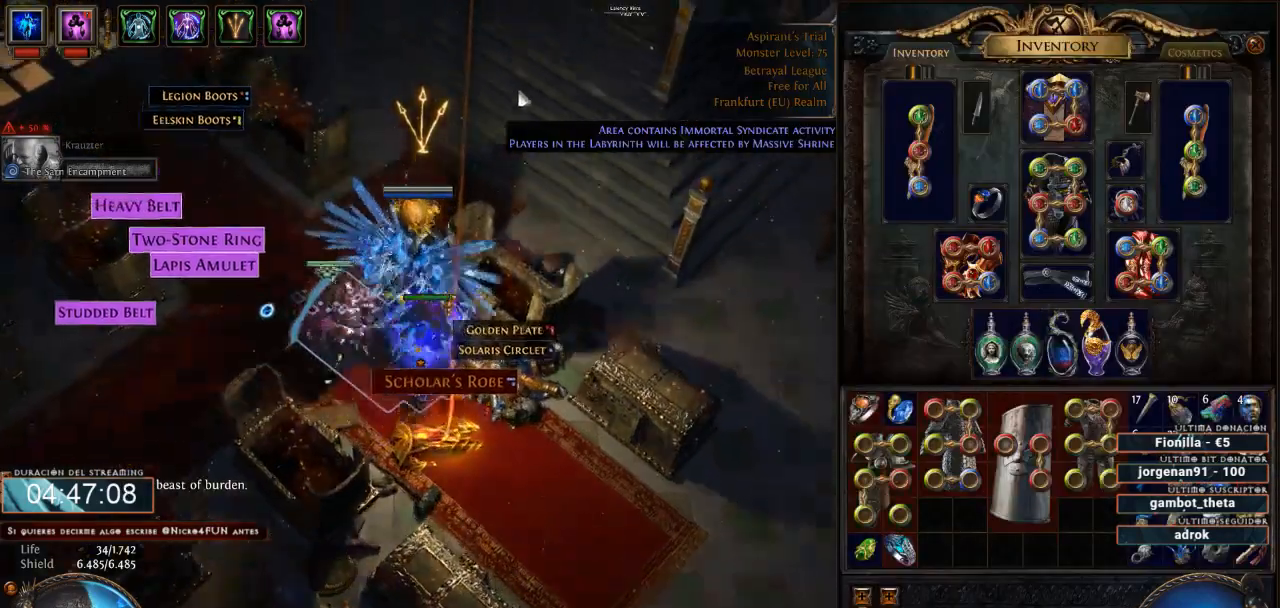
Gameplay with keyboard and mouse; each line is a JSON object with the keys and mouse buttons held at the frame after it. "events" lists presses ("down") and releases ("up") of "0", "1", "2", "3", "4", "5", "6", "7", "8", "9", "a", "alt", "b", "backspace", "c", "caps_lock", "ctrl", "d", "down", "e", "escape", "f", "f1", "f10", "f11", "f12", "f2", "f3", "f4", "f5", "f6", "f7", "f8", "f9", "g", "h", "i", "j", "k", "l", "left", "m", "n", "o", "p", "q", "r", "right", "s", "shift", "space", "super", "t", "tab", "u", "up", "v", "w", "x", "y", "z", "mouse_left", "mouse_wheel" and "mouse_right" between this image and that frame as [ms after this image, input, new state], when the widget could be followed in between. "mouse_left", "mouse_wheel", "mouse_right" = the "left", "wheel", "right" buttons of the "mouse" list. No other keys are recorded. "wheel" means that the mouse wheel is clicked or scrolled. Not read: mouse_move.
{"keys": [], "mouse": ["left"], "events": []}
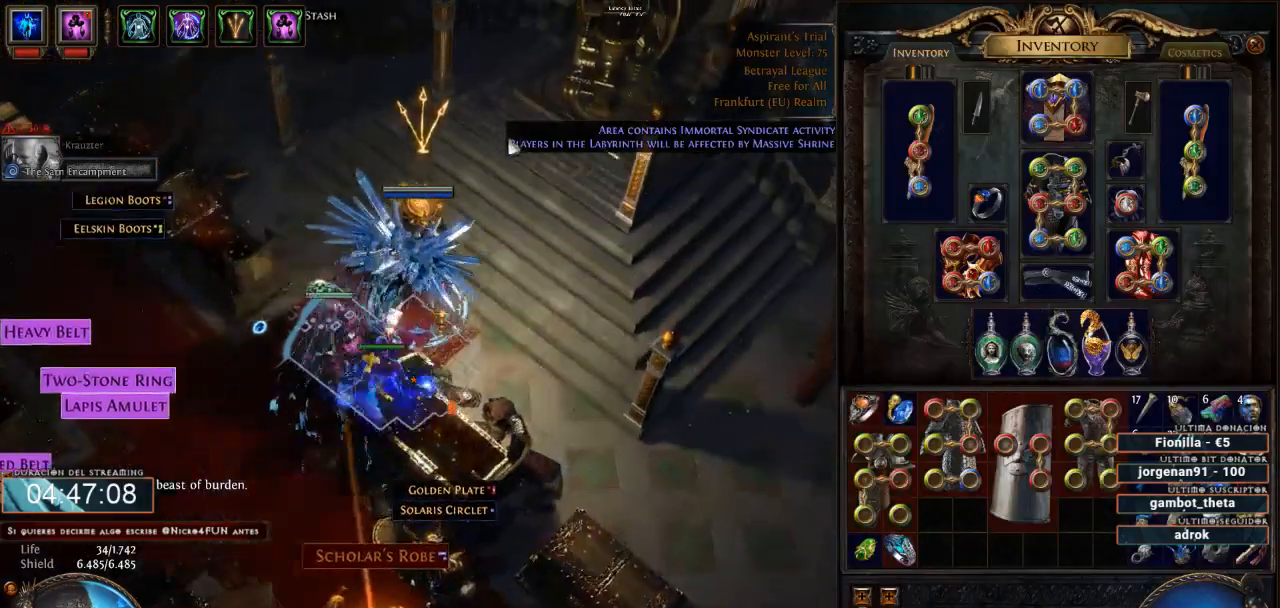
{"keys": [], "mouse": ["left"], "events": []}
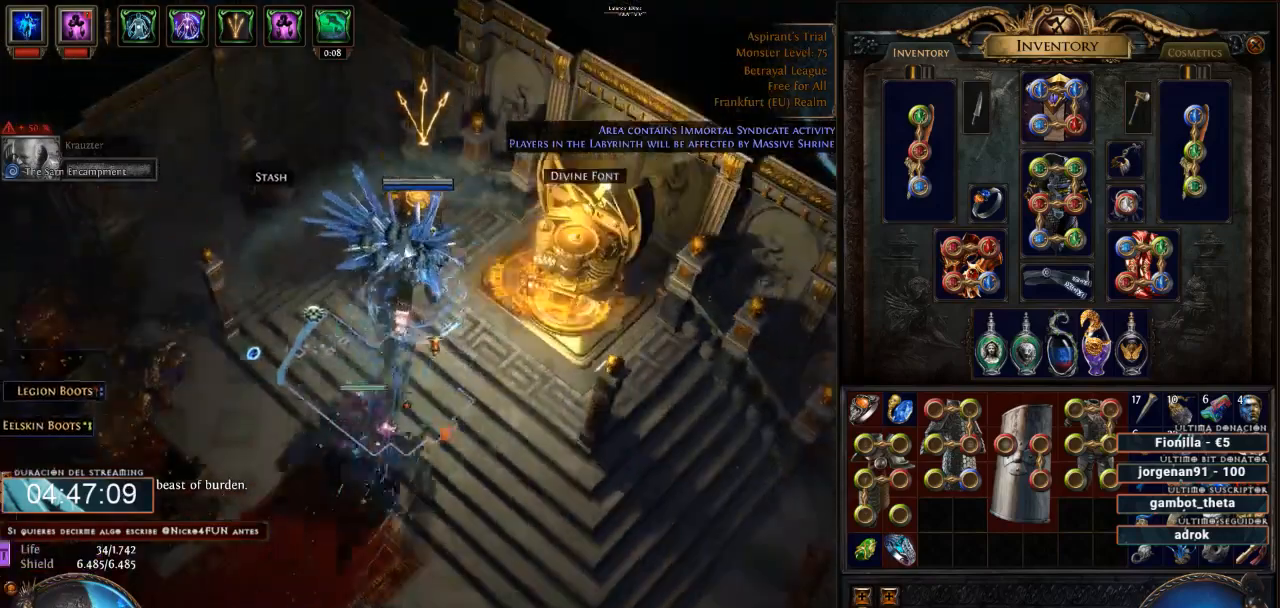
{"keys": [], "mouse": [], "events": [[167, "mouse_left", "up"]]}
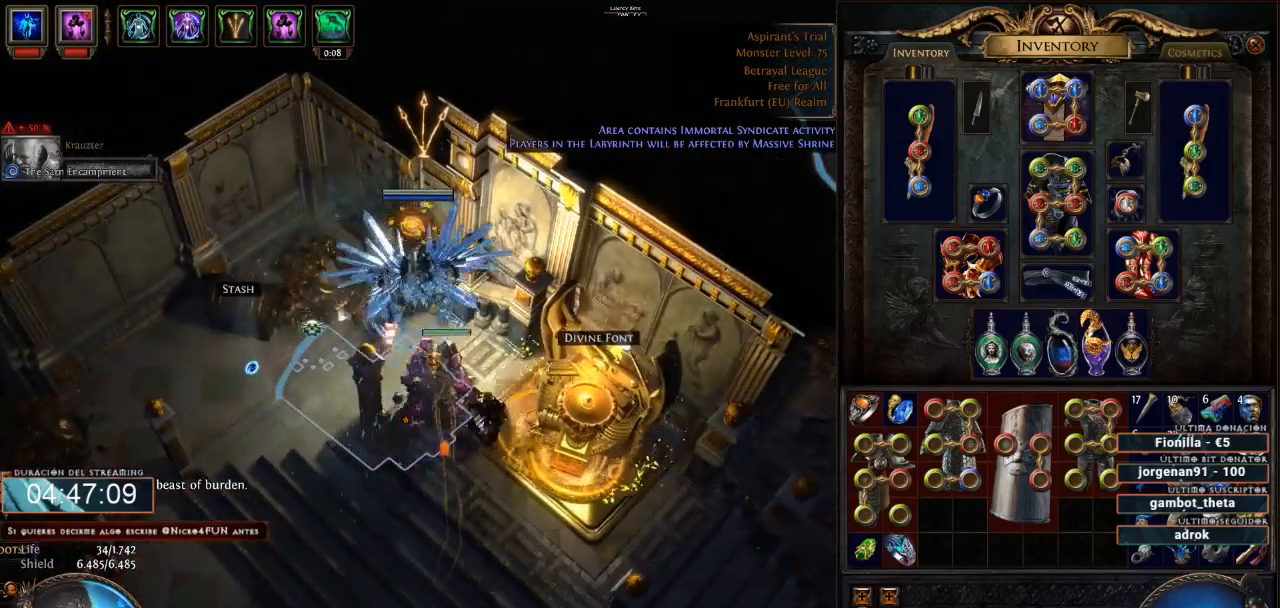
{"keys": [], "mouse": [], "events": [[200, "mouse_left", "down"], [333, "mouse_left", "up"]]}
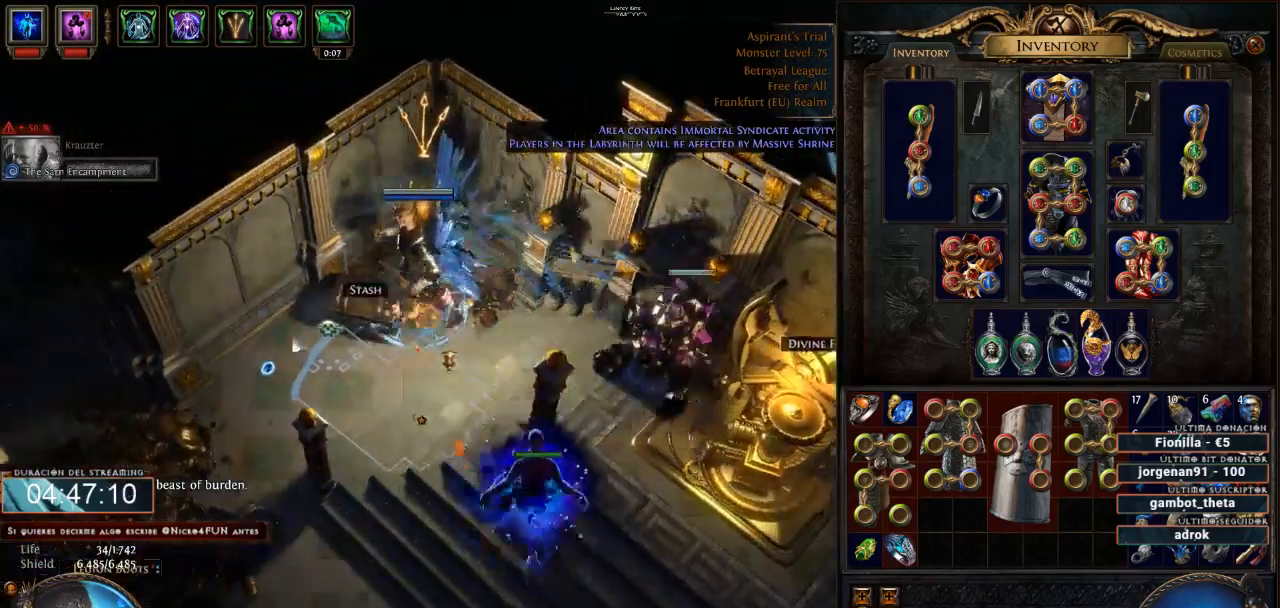
{"keys": [], "mouse": [], "events": []}
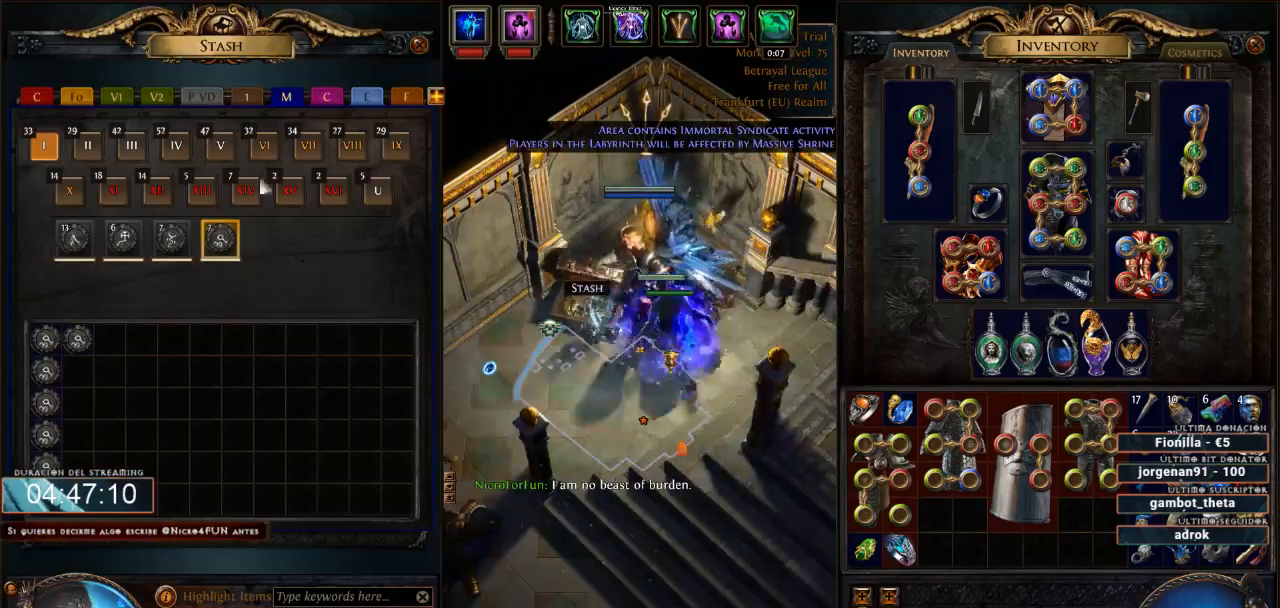
{"keys": [], "mouse": ["left"], "events": [[500, "mouse_left", "down"]]}
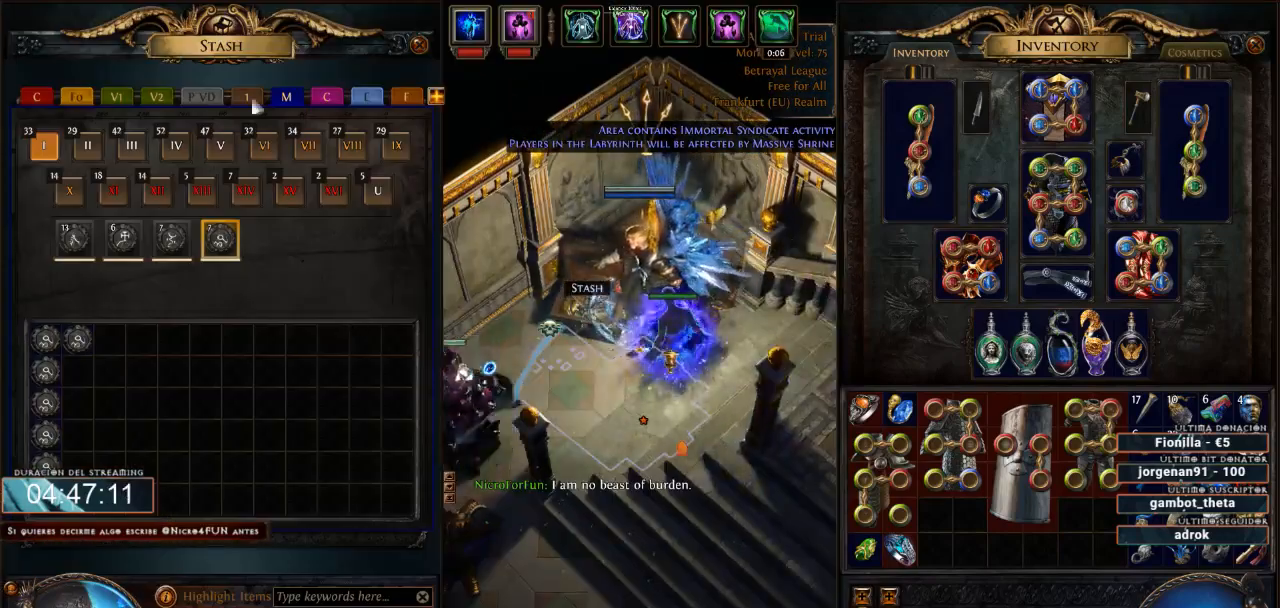
{"keys": [], "mouse": [], "events": [[100, "mouse_left", "up"]]}
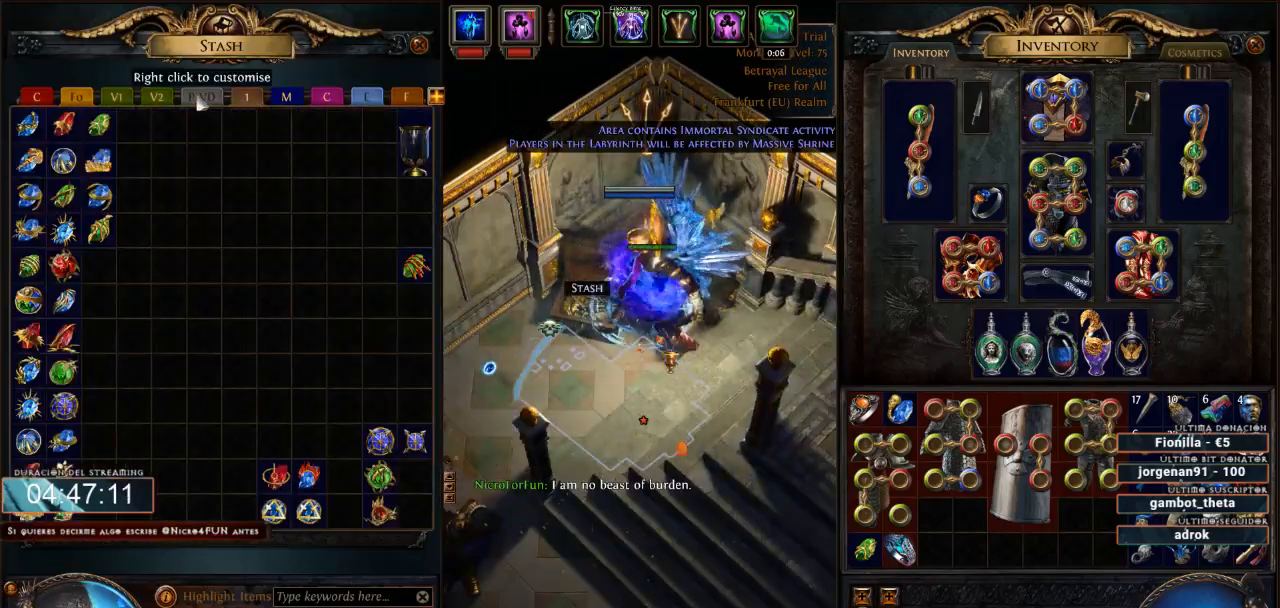
{"keys": ["ctrl"], "mouse": [], "events": [[333, "ctrl", "down"]]}
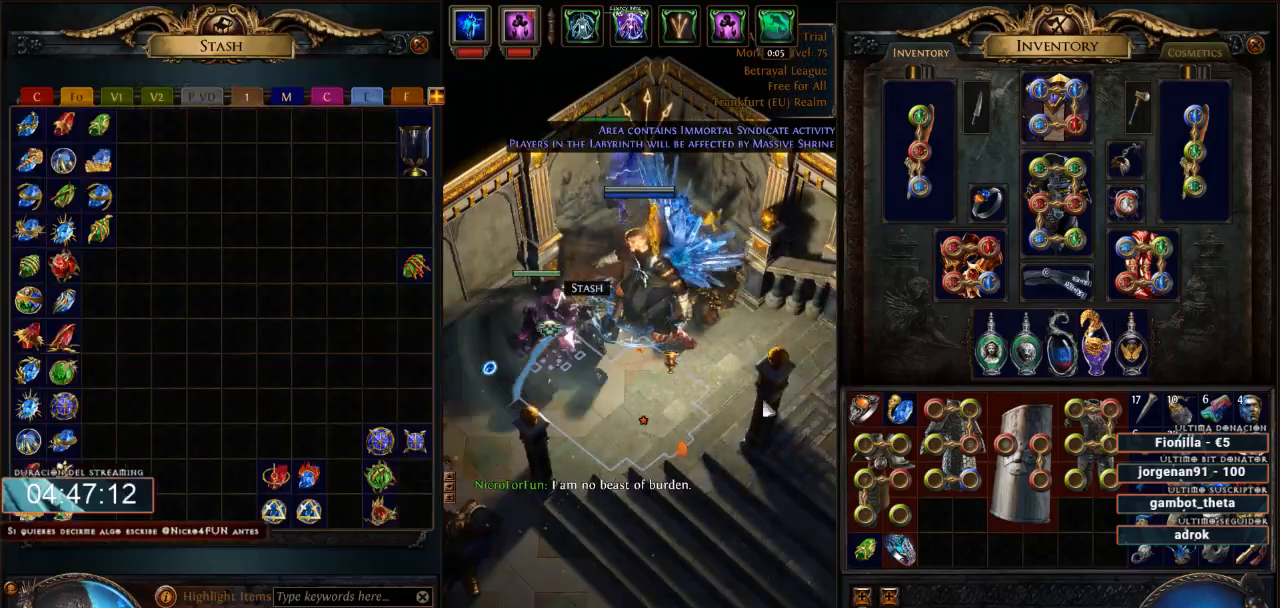
{"keys": ["ctrl"], "mouse": [], "events": []}
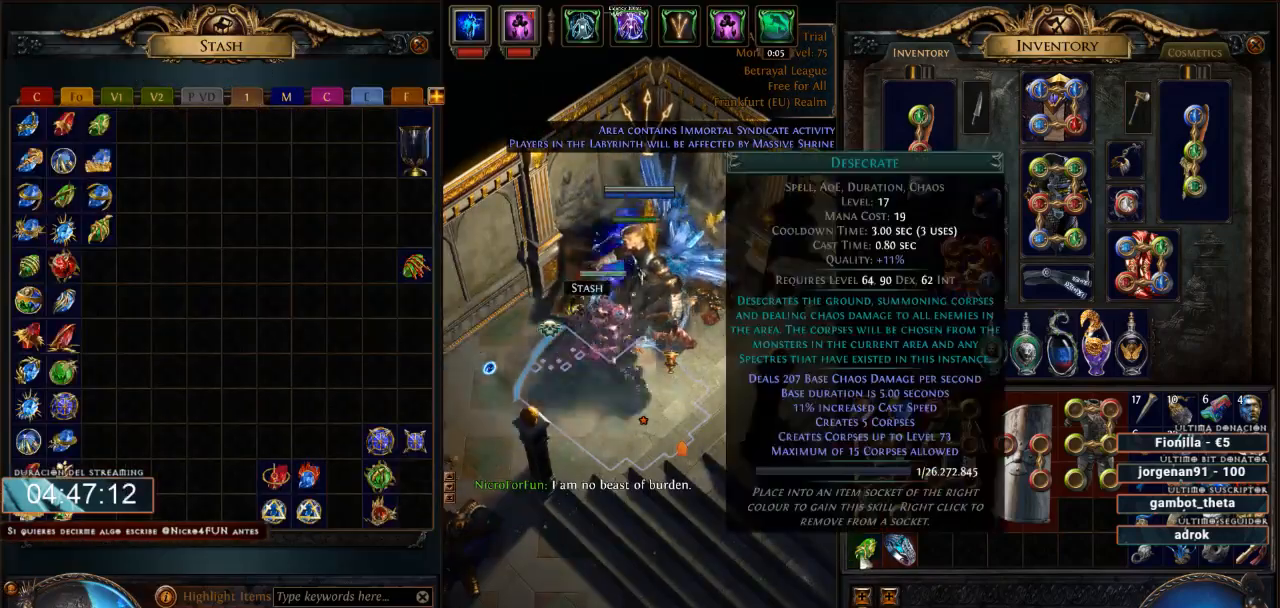
{"keys": ["ctrl"], "mouse": [], "events": [[100, "mouse_left", "down"], [167, "mouse_left", "up"]]}
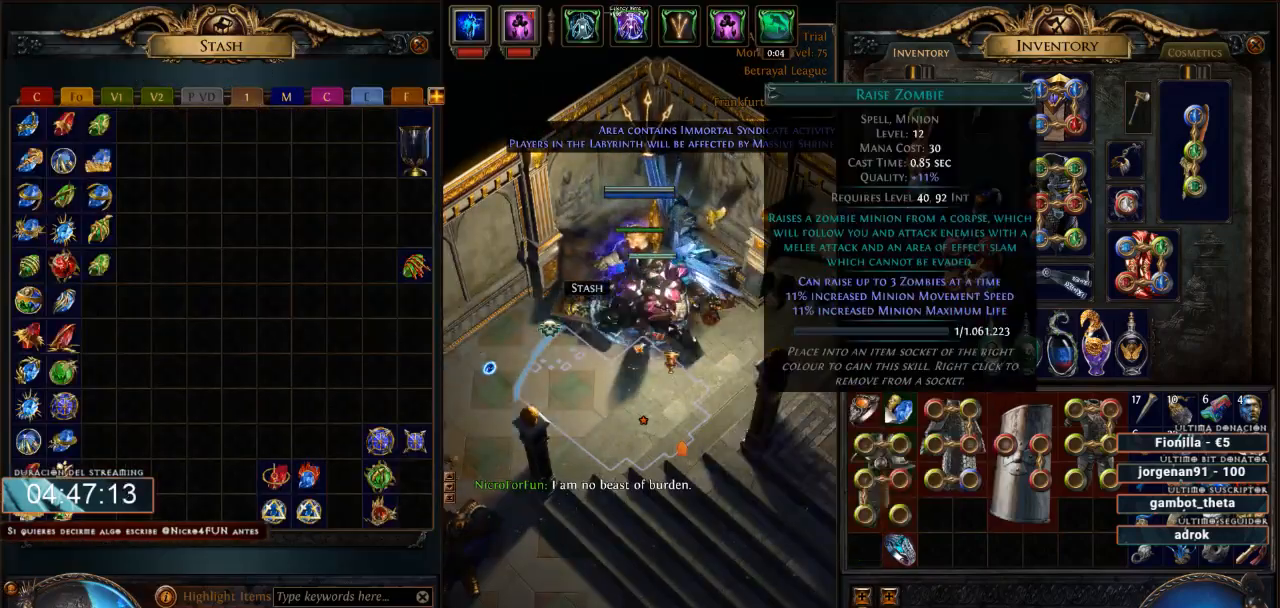
{"keys": ["ctrl"], "mouse": [], "events": [[233, "mouse_left", "down"], [333, "mouse_left", "up"]]}
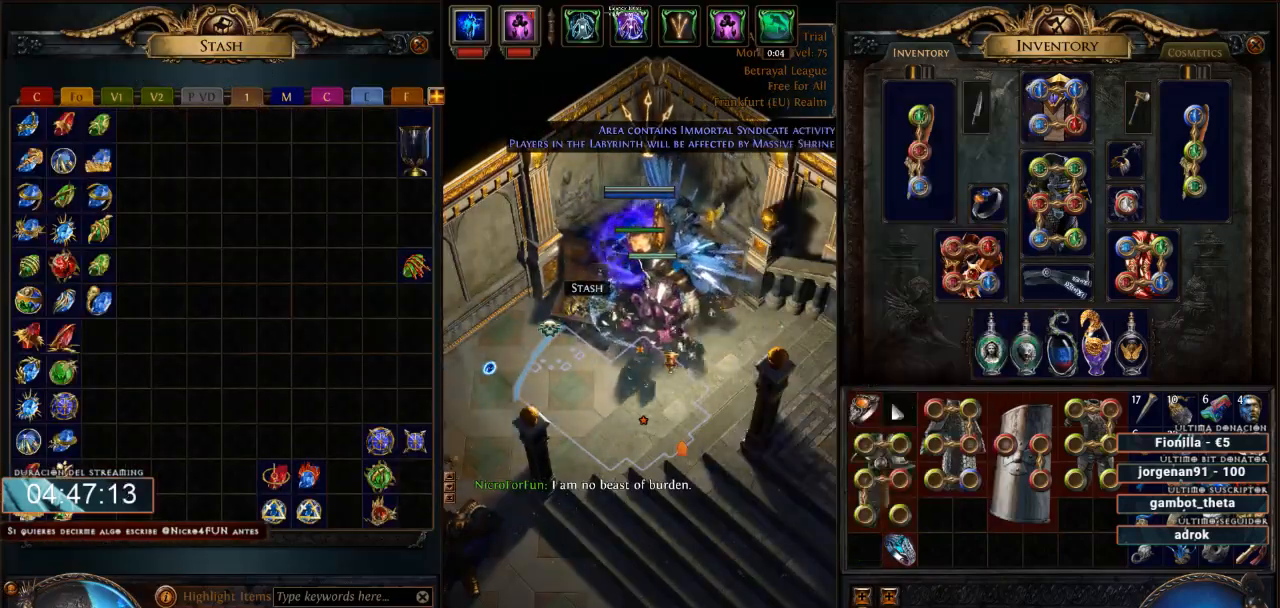
{"keys": [], "mouse": [], "events": [[300, "ctrl", "up"]]}
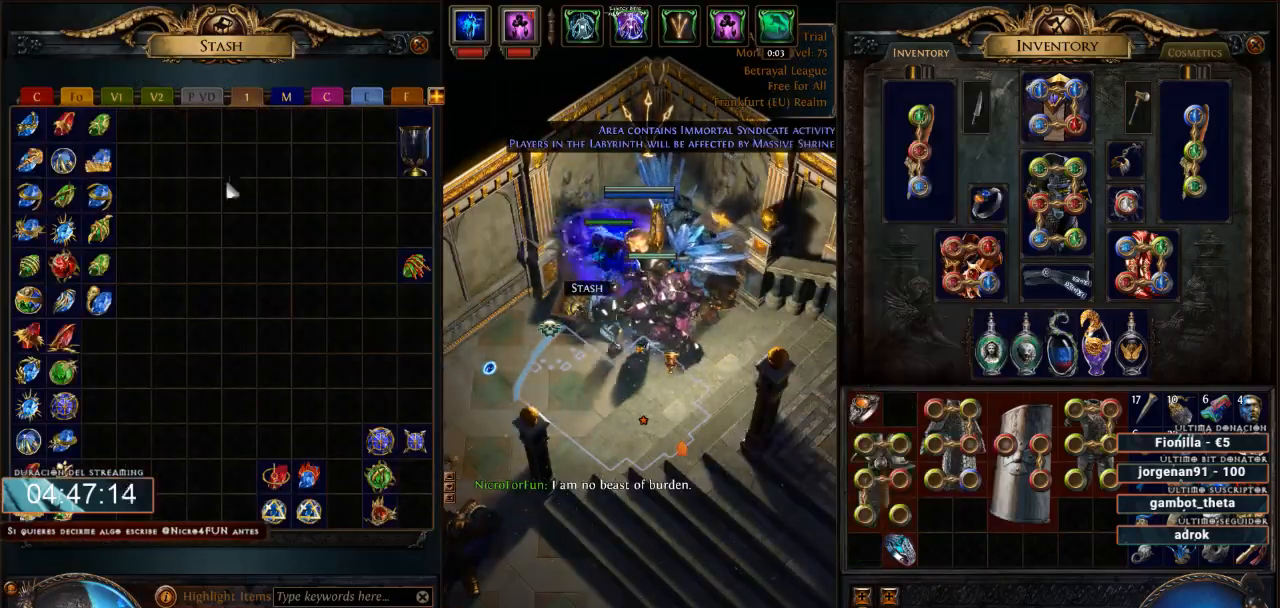
{"keys": [], "mouse": ["left"], "events": [[467, "mouse_left", "down"]]}
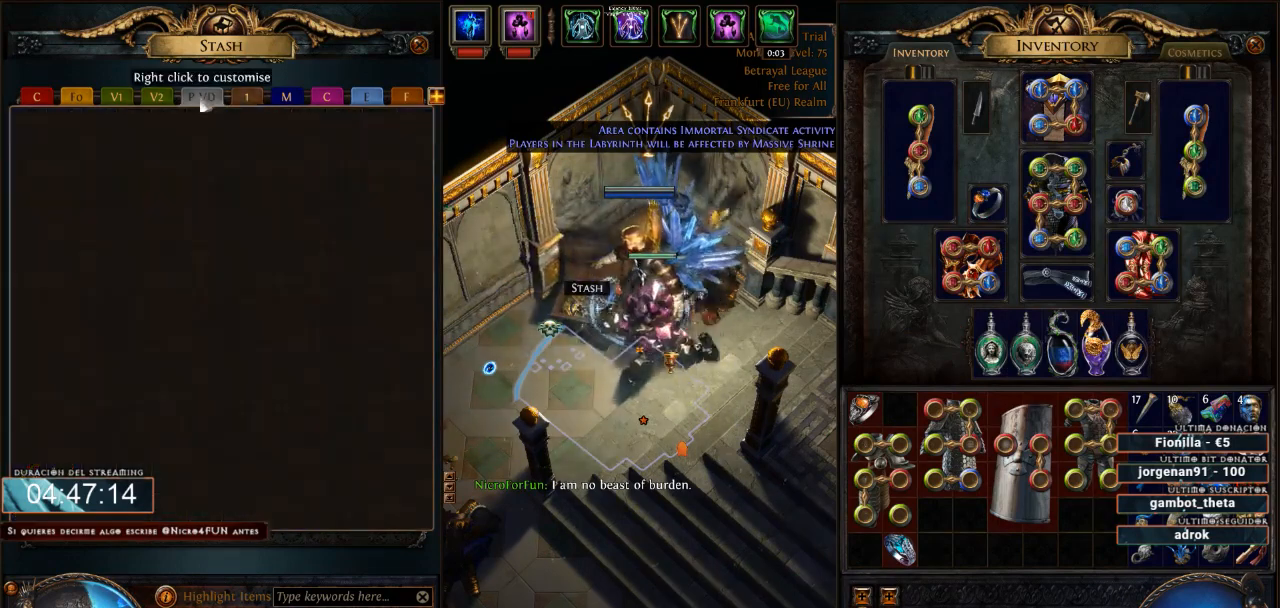
{"keys": ["shift"], "mouse": [], "events": [[67, "mouse_left", "up"], [400, "shift", "down"]]}
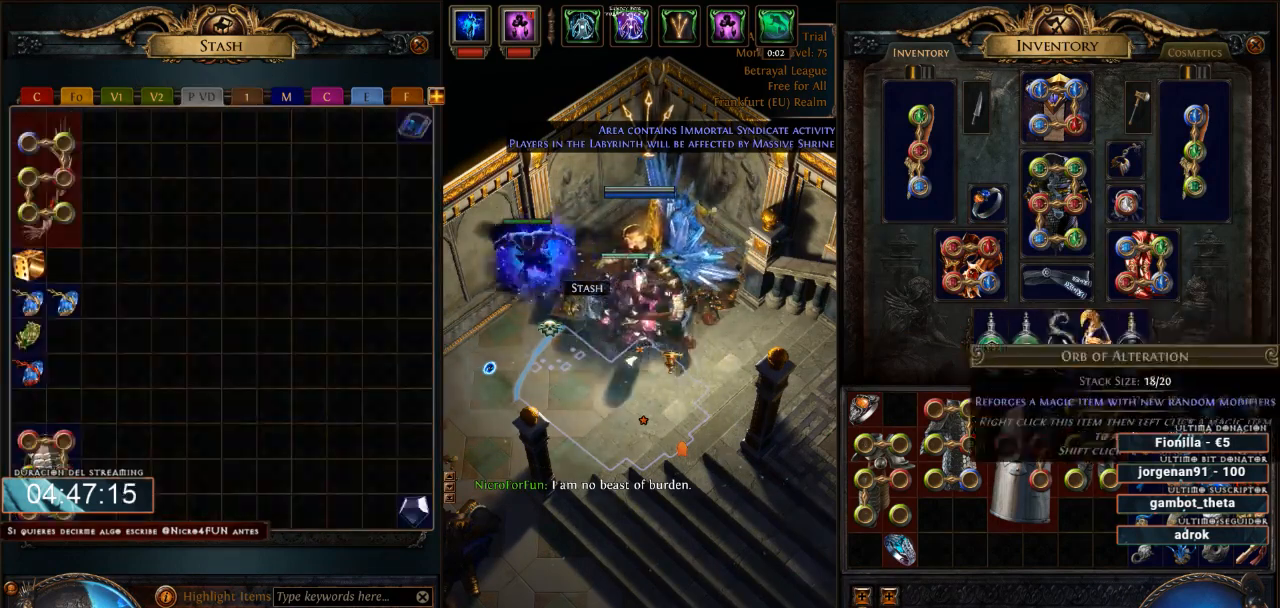
{"keys": ["shift"], "mouse": ["right"], "events": [[433, "mouse_right", "down"]]}
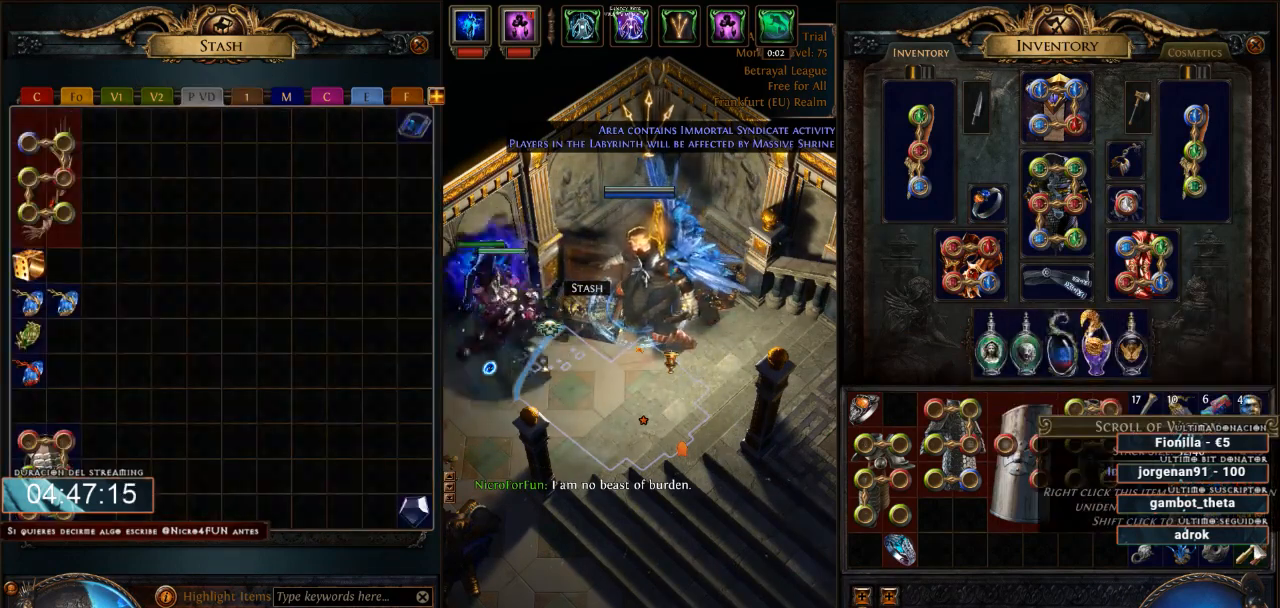
{"keys": ["shift"], "mouse": [], "events": [[33, "mouse_right", "up"]]}
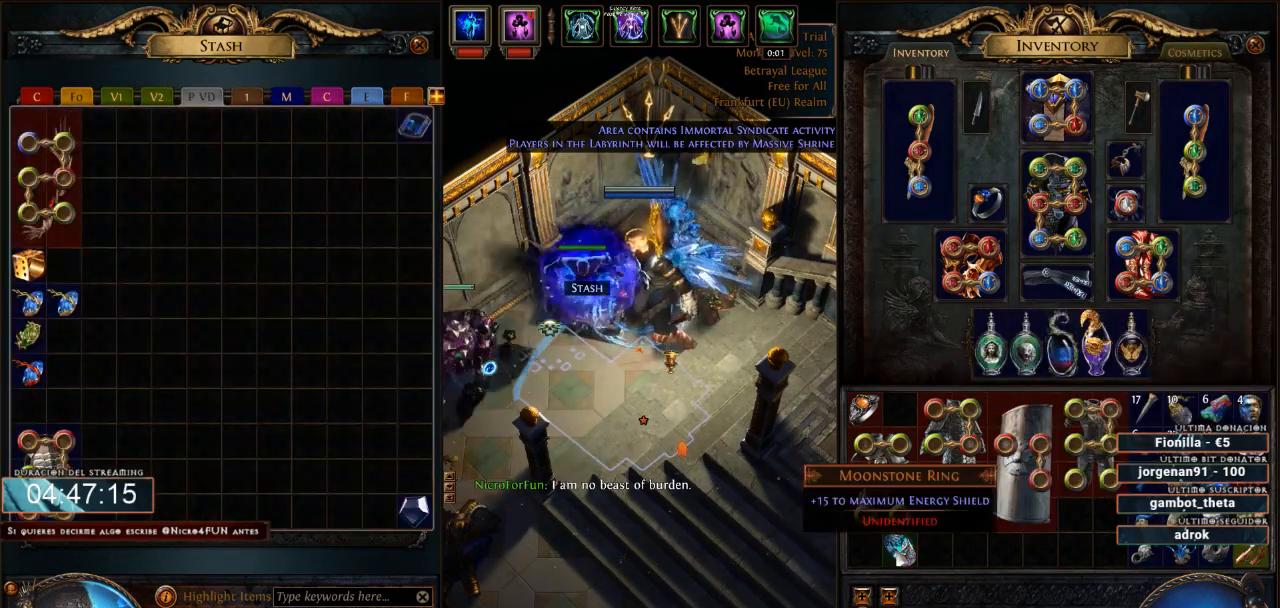
{"keys": ["shift"], "mouse": [], "events": [[100, "mouse_left", "down"], [200, "mouse_left", "up"]]}
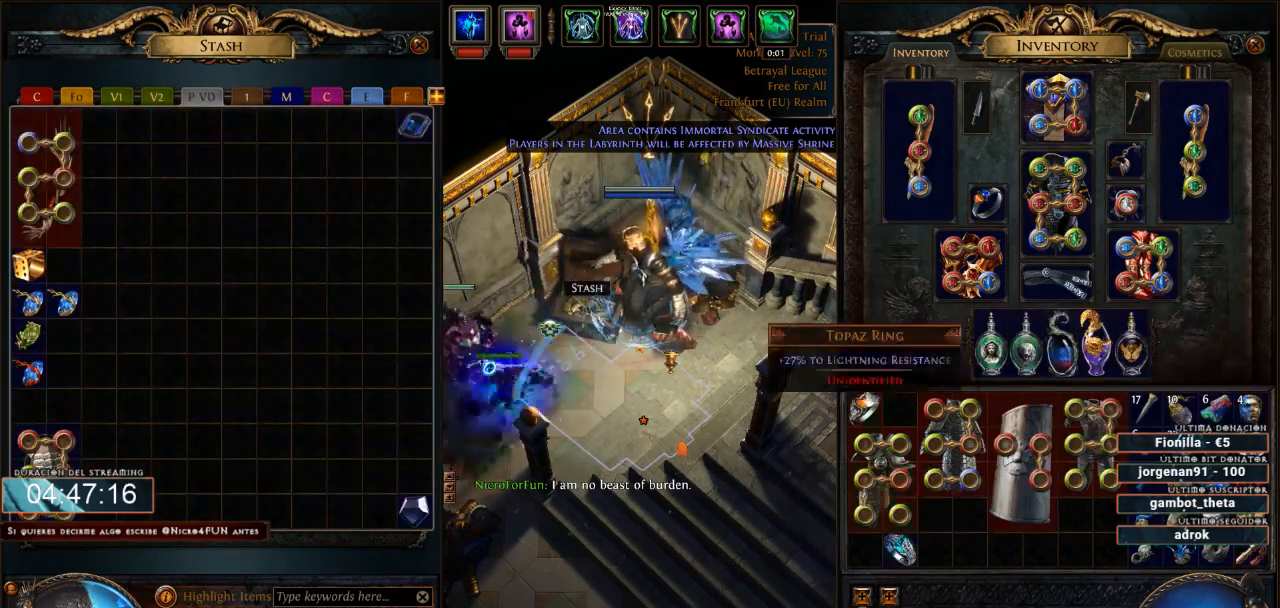
{"keys": ["shift"], "mouse": [], "events": [[133, "mouse_left", "down"], [233, "mouse_left", "up"]]}
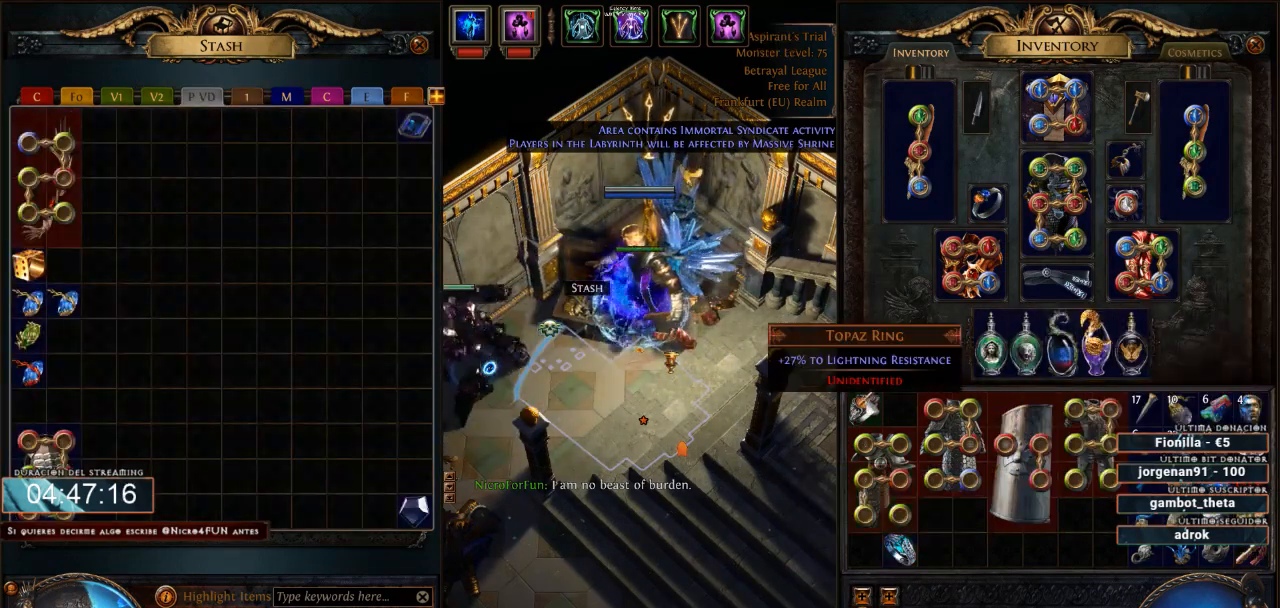
{"keys": [], "mouse": [], "events": [[133, "mouse_left", "down"], [200, "mouse_left", "up"], [433, "shift", "up"]]}
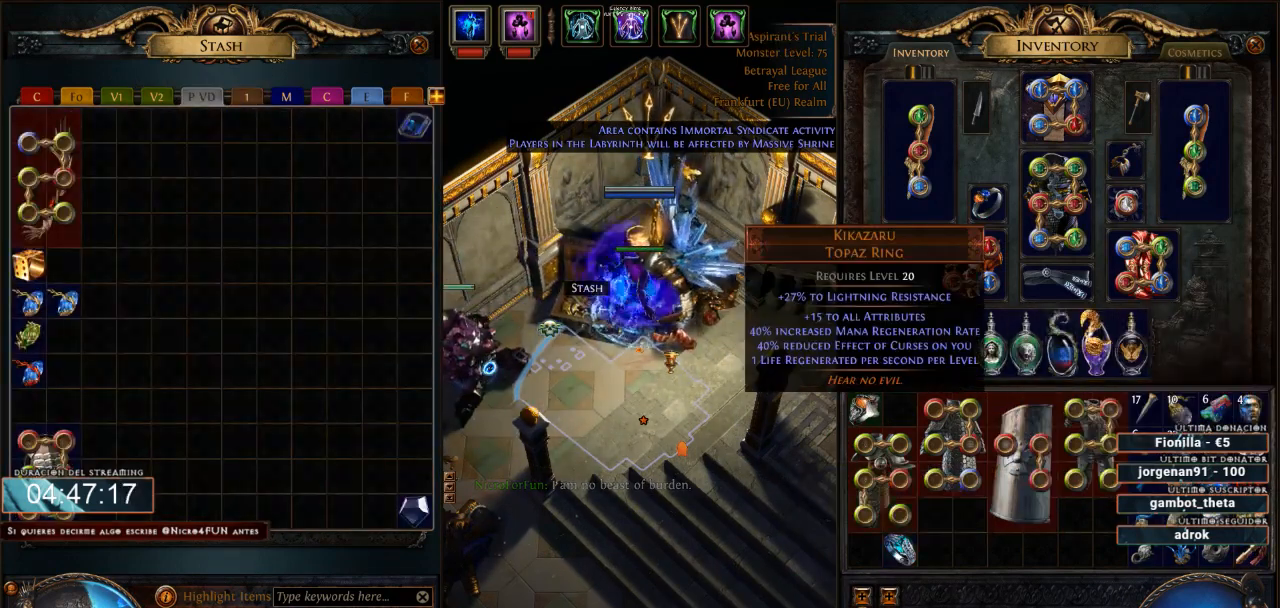
{"keys": [], "mouse": ["left"], "events": [[333, "mouse_left", "down"]]}
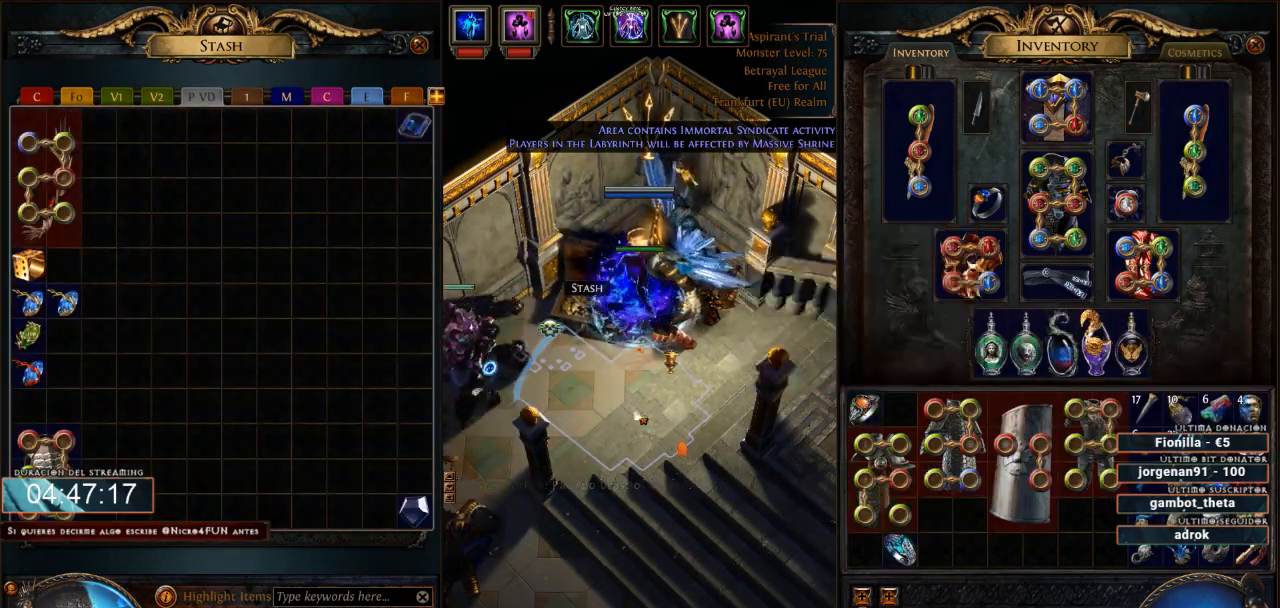
{"keys": [], "mouse": ["left"], "events": []}
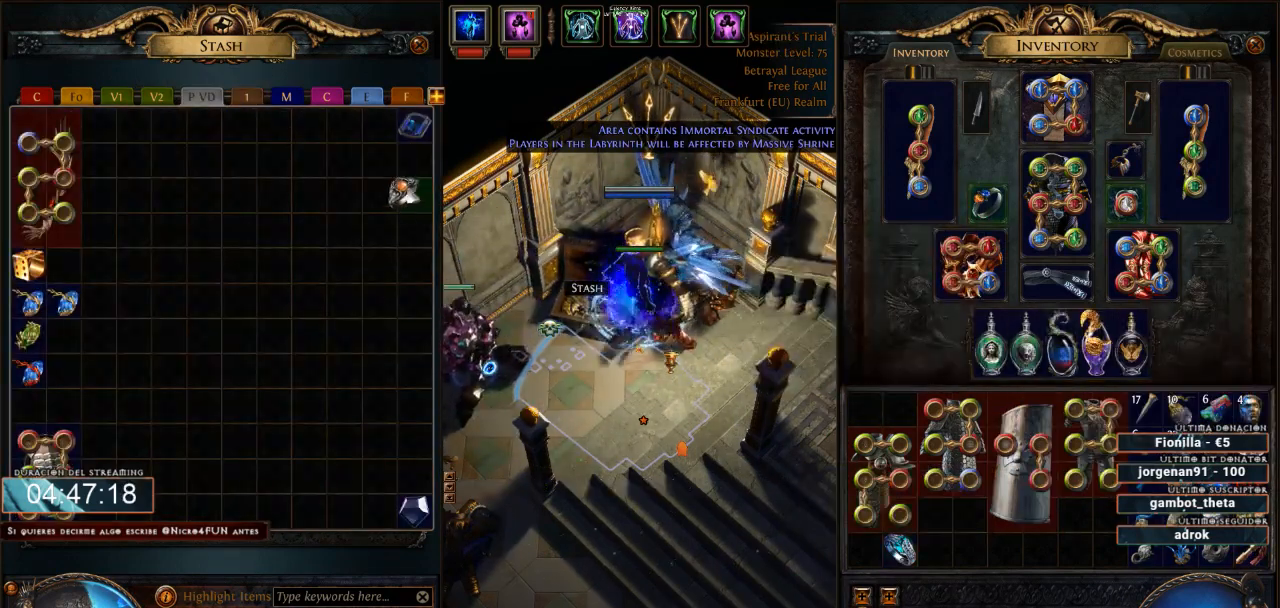
{"keys": [], "mouse": ["left"], "events": []}
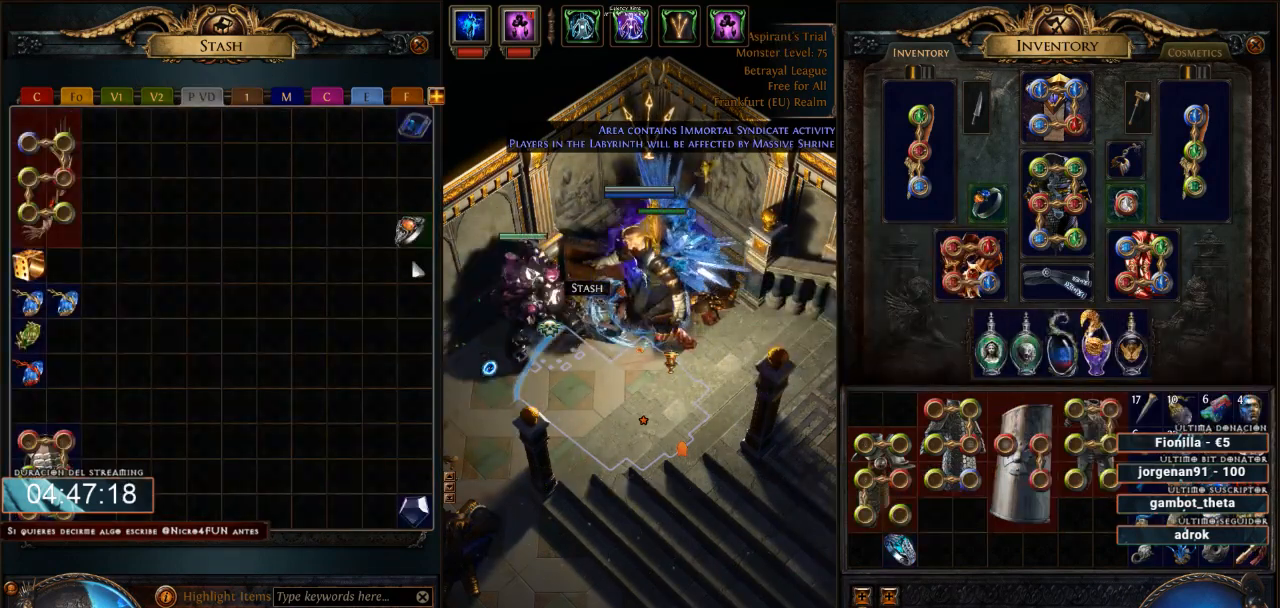
{"keys": [], "mouse": ["left"], "events": []}
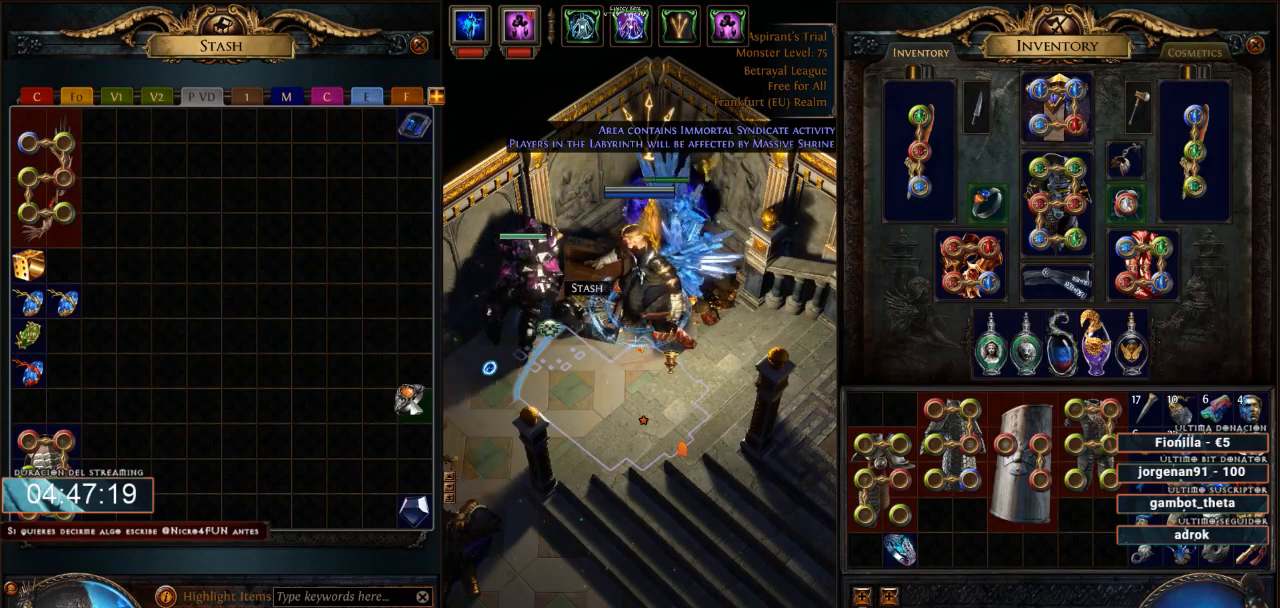
{"keys": [], "mouse": [], "events": [[33, "mouse_left", "up"]]}
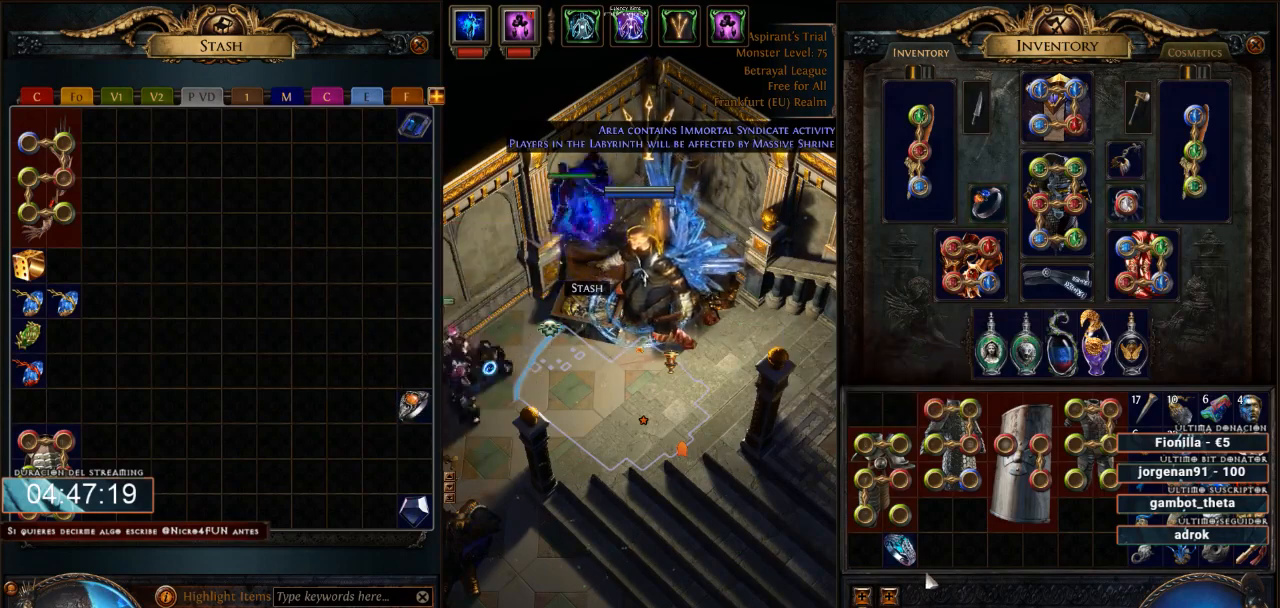
{"keys": [], "mouse": ["left"], "events": [[433, "mouse_left", "down"]]}
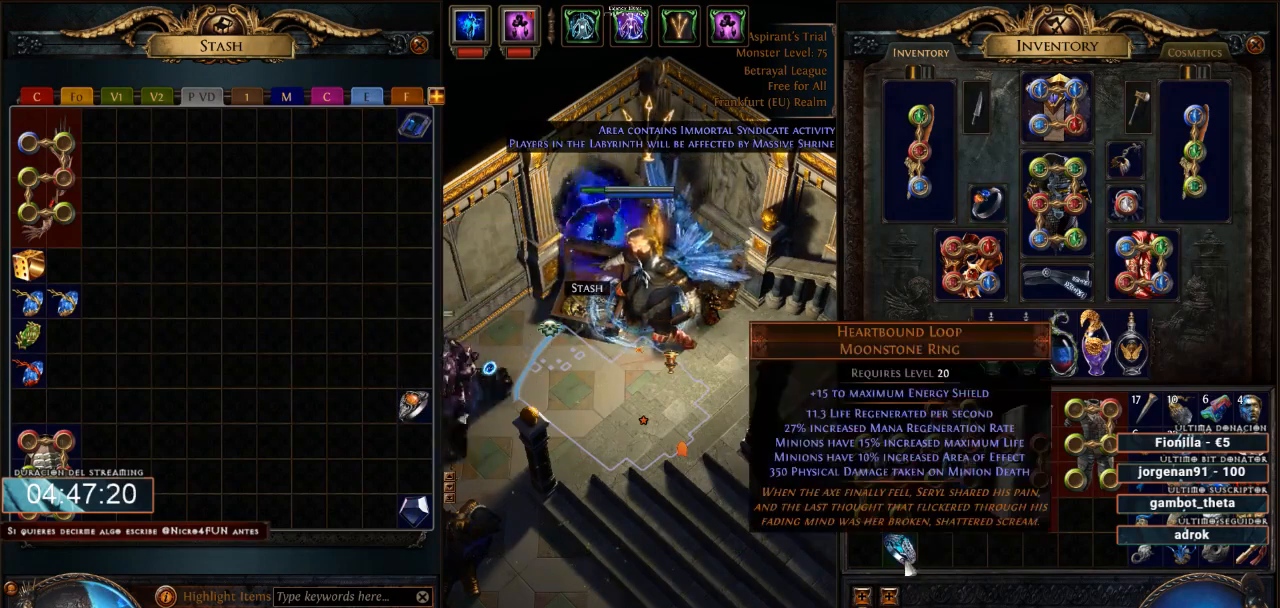
{"keys": [], "mouse": ["left"], "events": []}
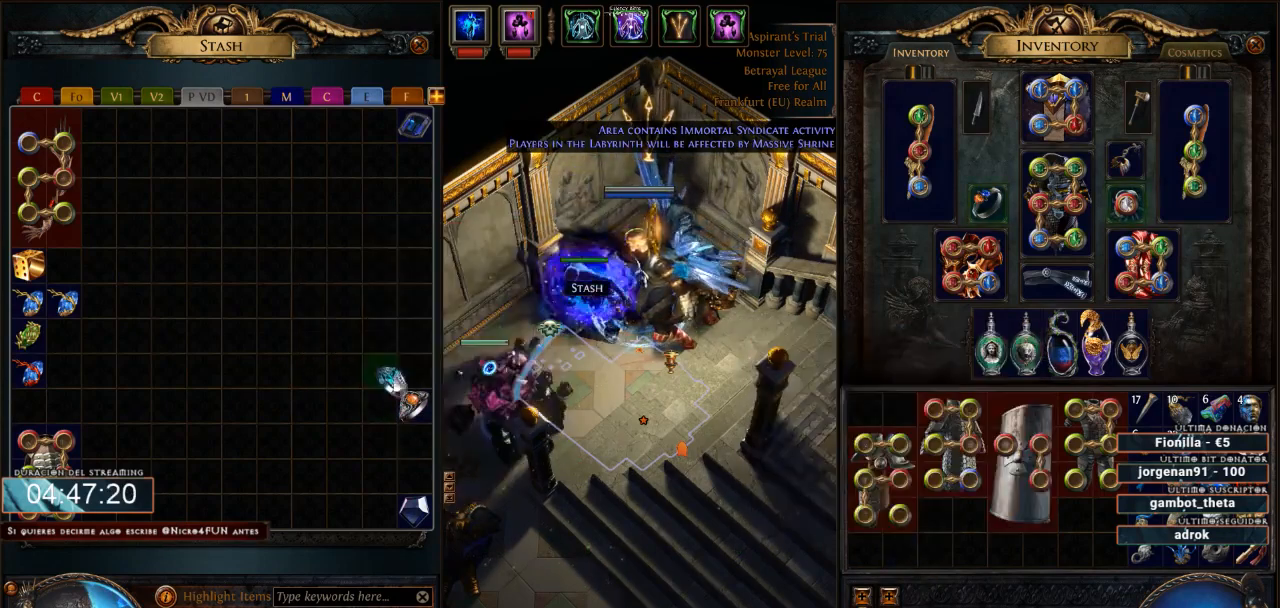
{"keys": [], "mouse": [], "events": [[333, "mouse_left", "up"]]}
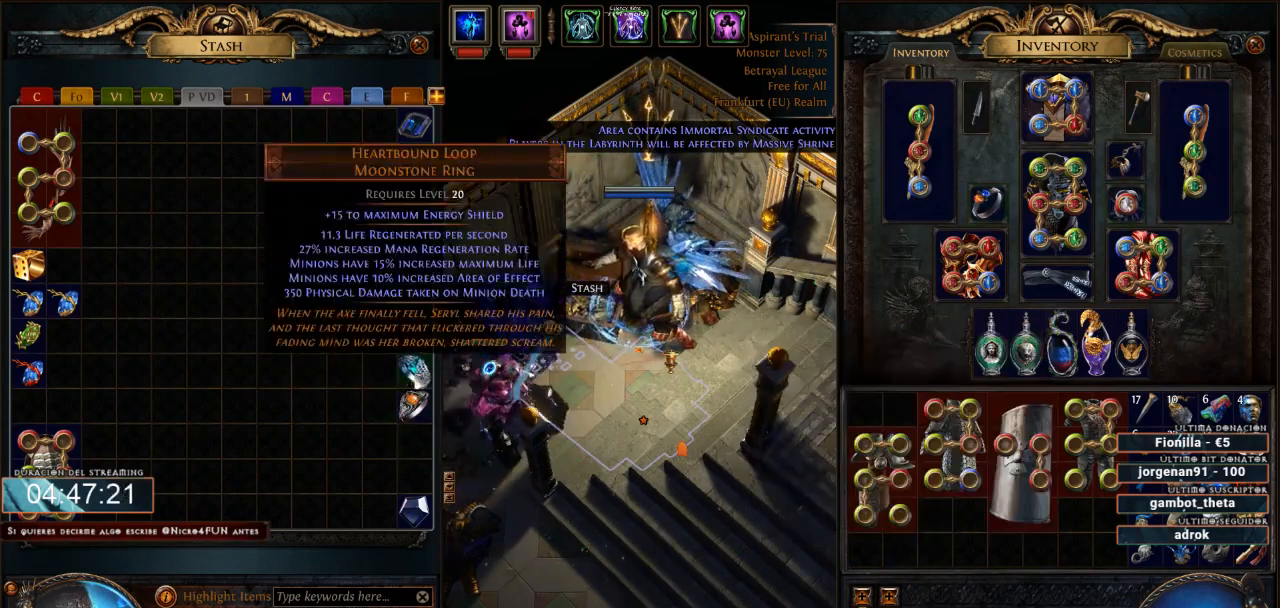
{"keys": [], "mouse": ["left"], "events": [[333, "mouse_left", "down"]]}
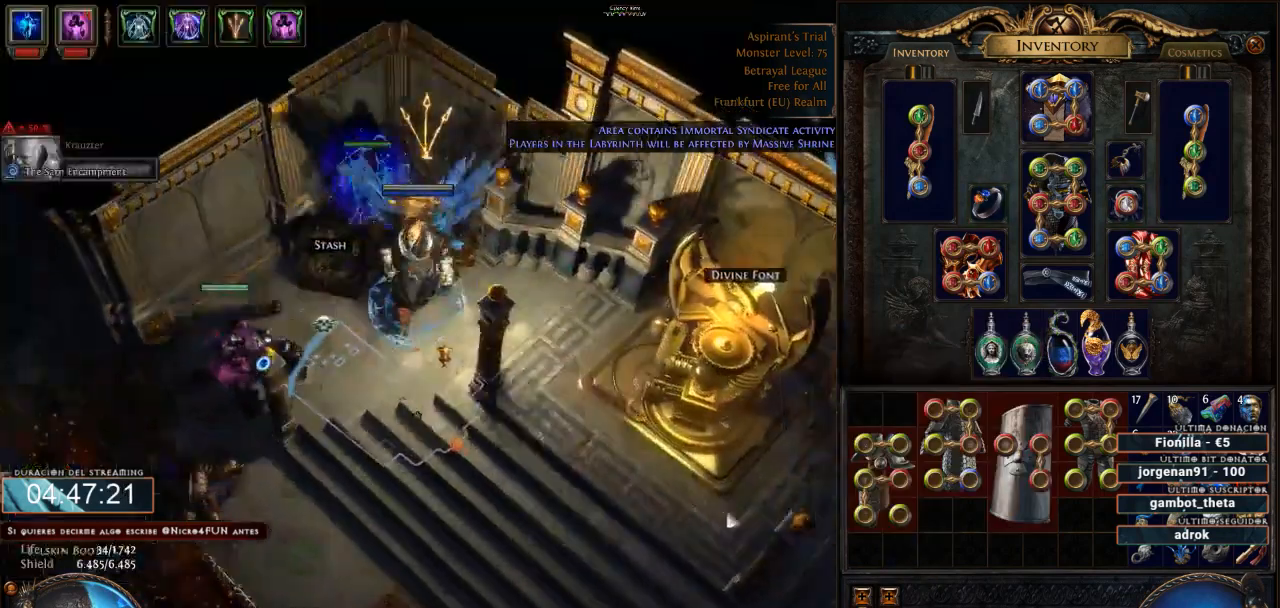
{"keys": [], "mouse": [], "events": [[267, "mouse_left", "up"], [367, "mouse_left", "down"], [500, "mouse_left", "up"]]}